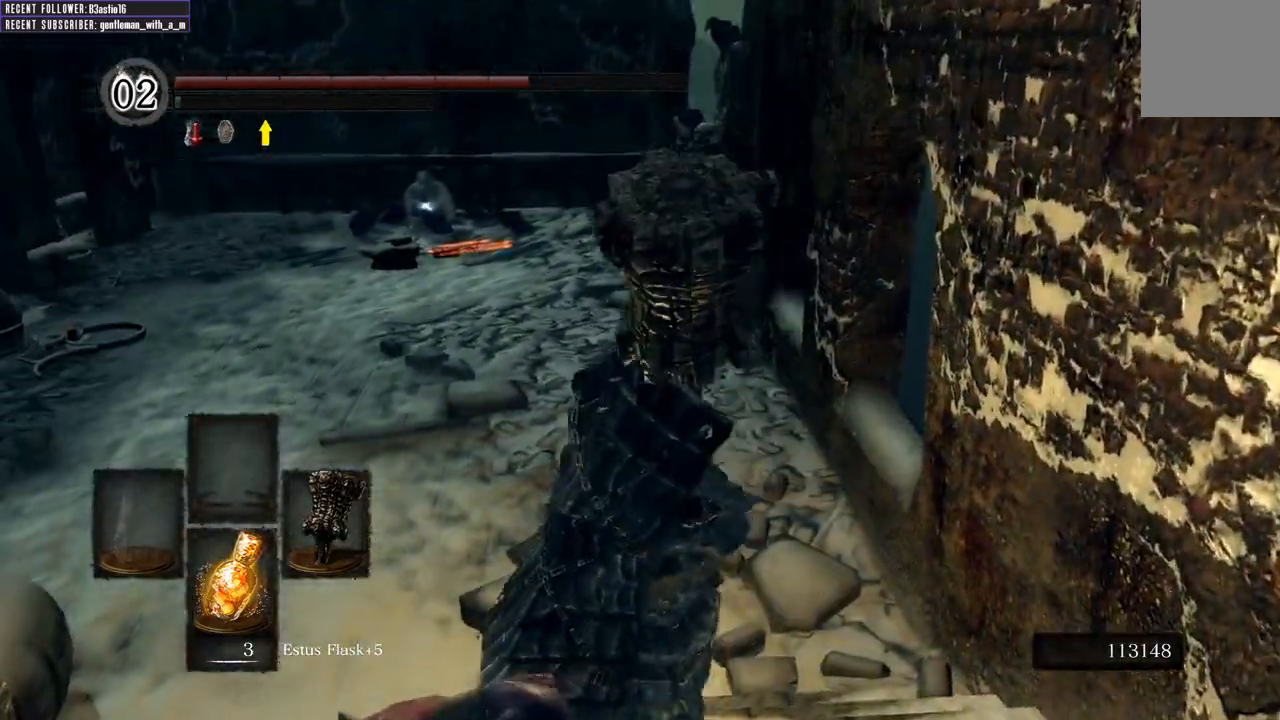
Gameplay with a controller (Xbox layout); each line is a JSON object with the inputs held at the frame after it. "events" lists button and stick changes between this image and that frame as [ms after this image, input, new state], when the widget could be followed in between.
{"buttons": ["B"], "left_stick": "up", "right_stick": "left", "events": [[400, "right_stick", "left"]]}
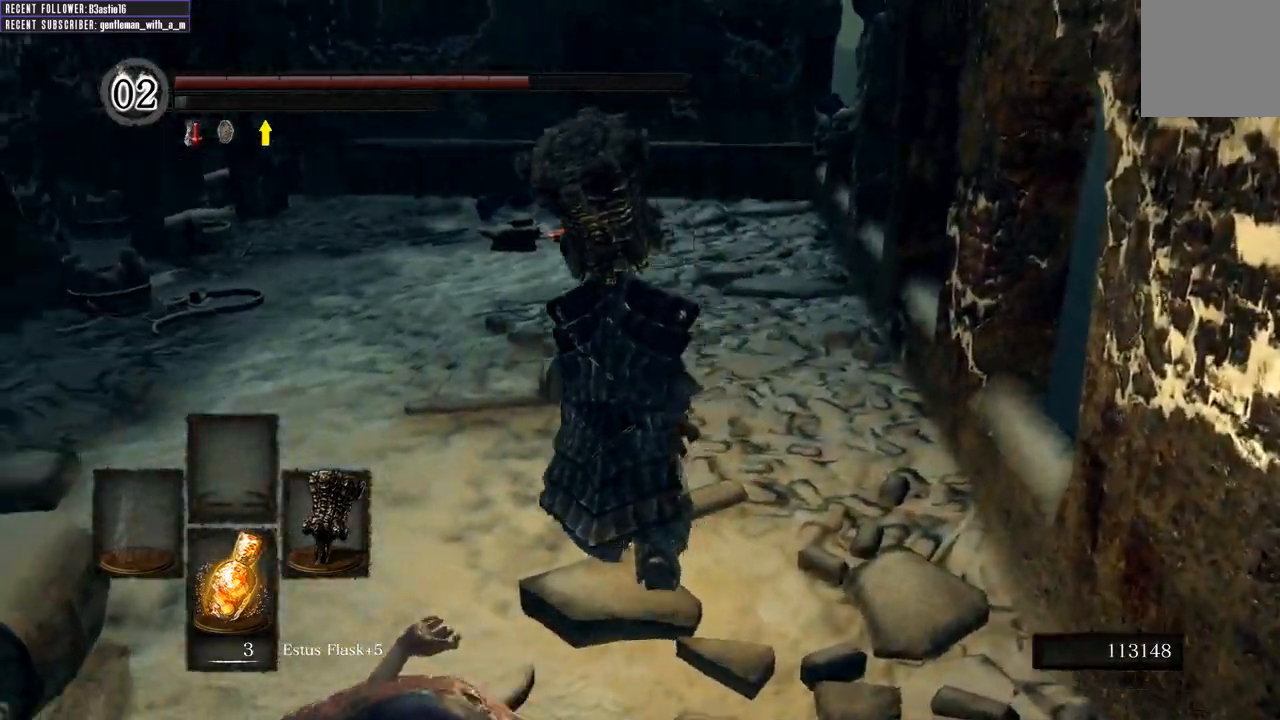
{"buttons": ["B"], "left_stick": "up", "right_stick": "center", "events": [[100, "right_stick", "center"]]}
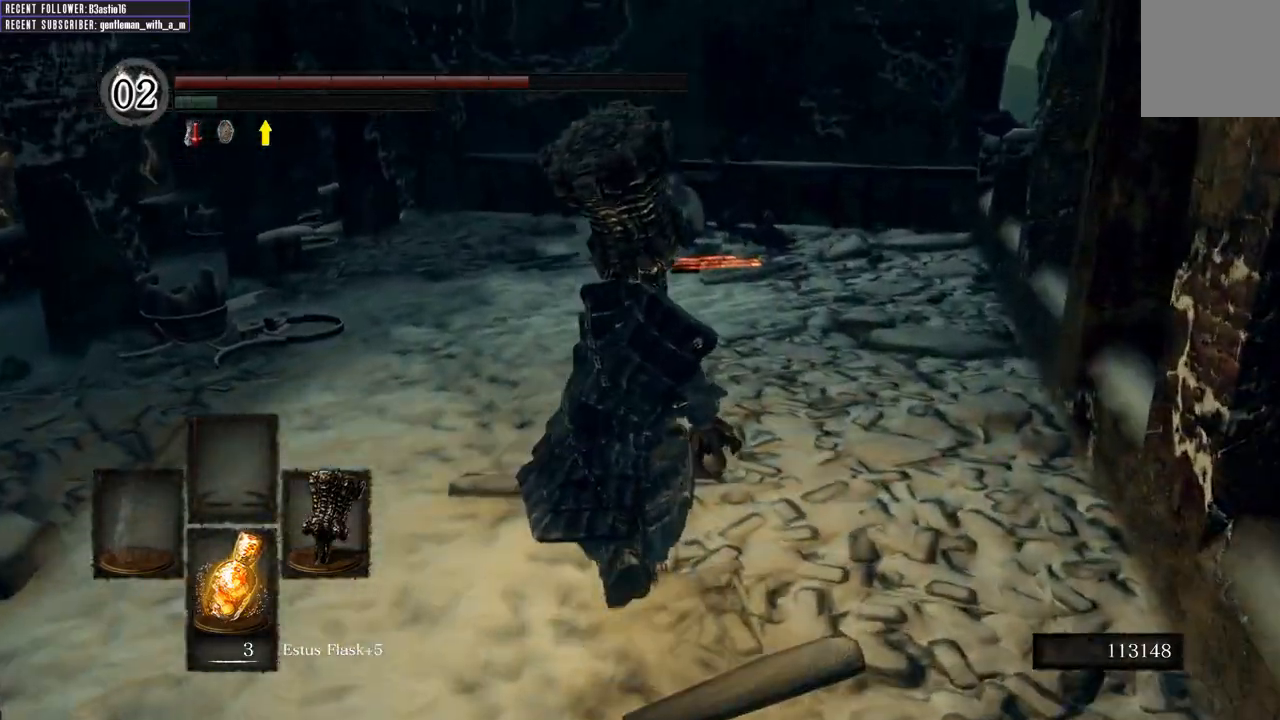
{"buttons": ["B"], "left_stick": "up", "right_stick": "center", "events": [[17, "B", "up"], [250, "right_stick", "left"], [467, "right_stick", "center"], [500, "B", "down"]]}
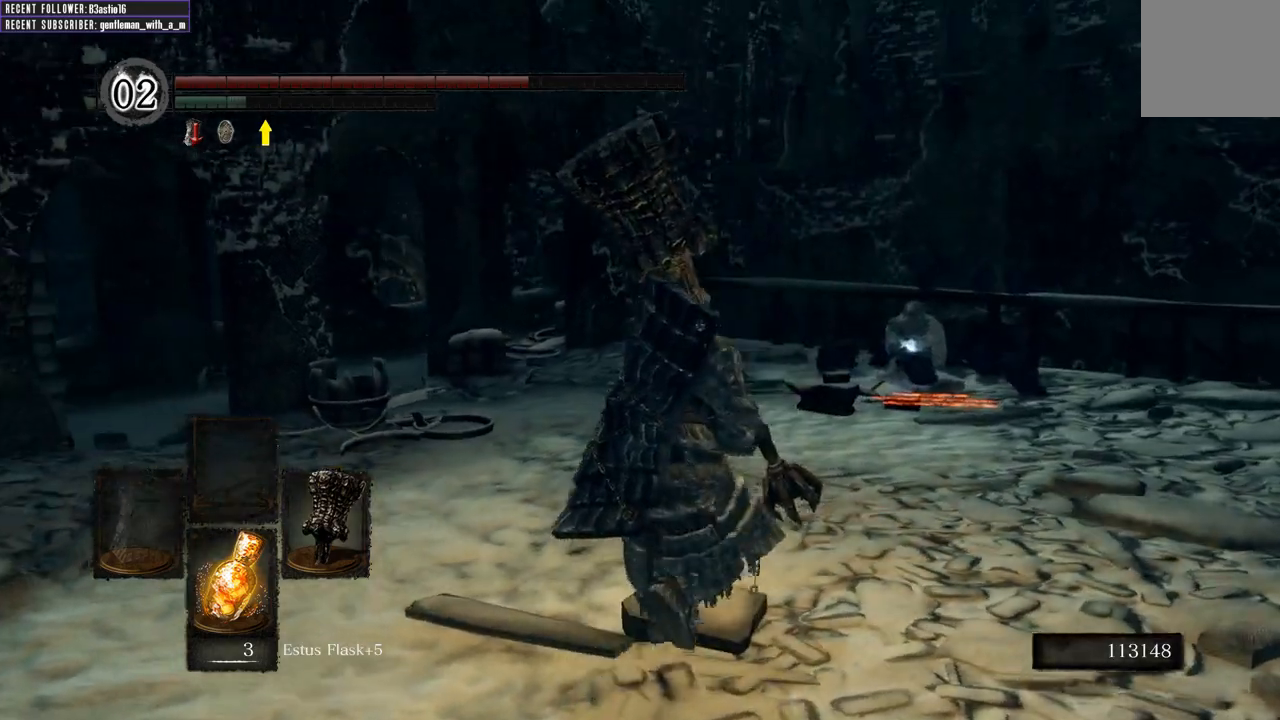
{"buttons": ["B"], "left_stick": "up", "right_stick": "up-left", "events": [[367, "right_stick", "up-left"]]}
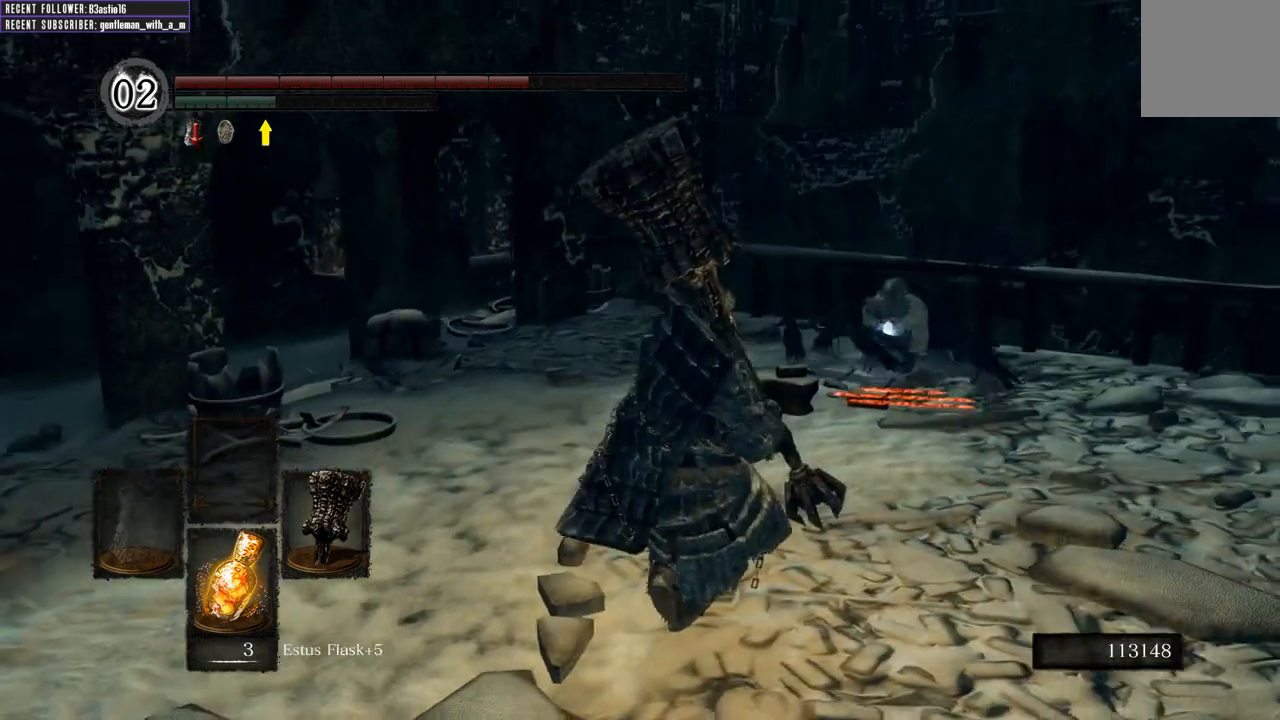
{"buttons": ["B"], "left_stick": "up", "right_stick": "center", "events": [[50, "right_stick", "center"]]}
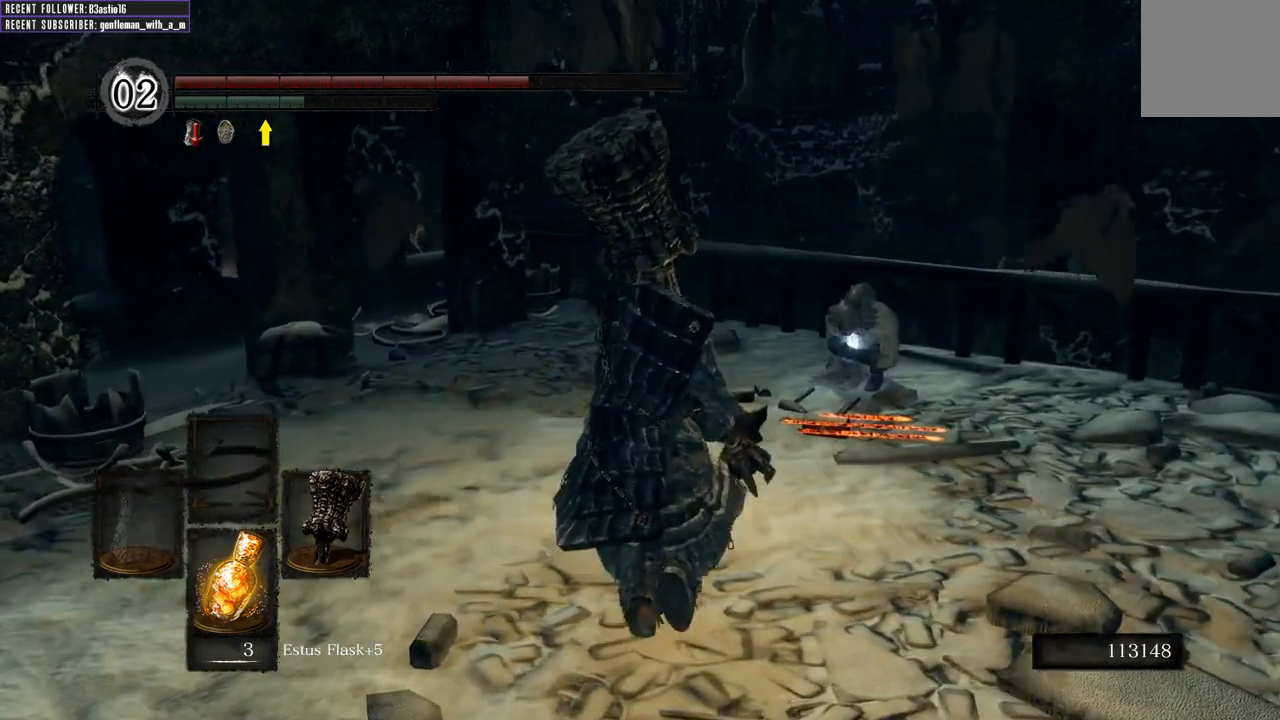
{"buttons": ["B"], "left_stick": "up", "right_stick": "center", "events": []}
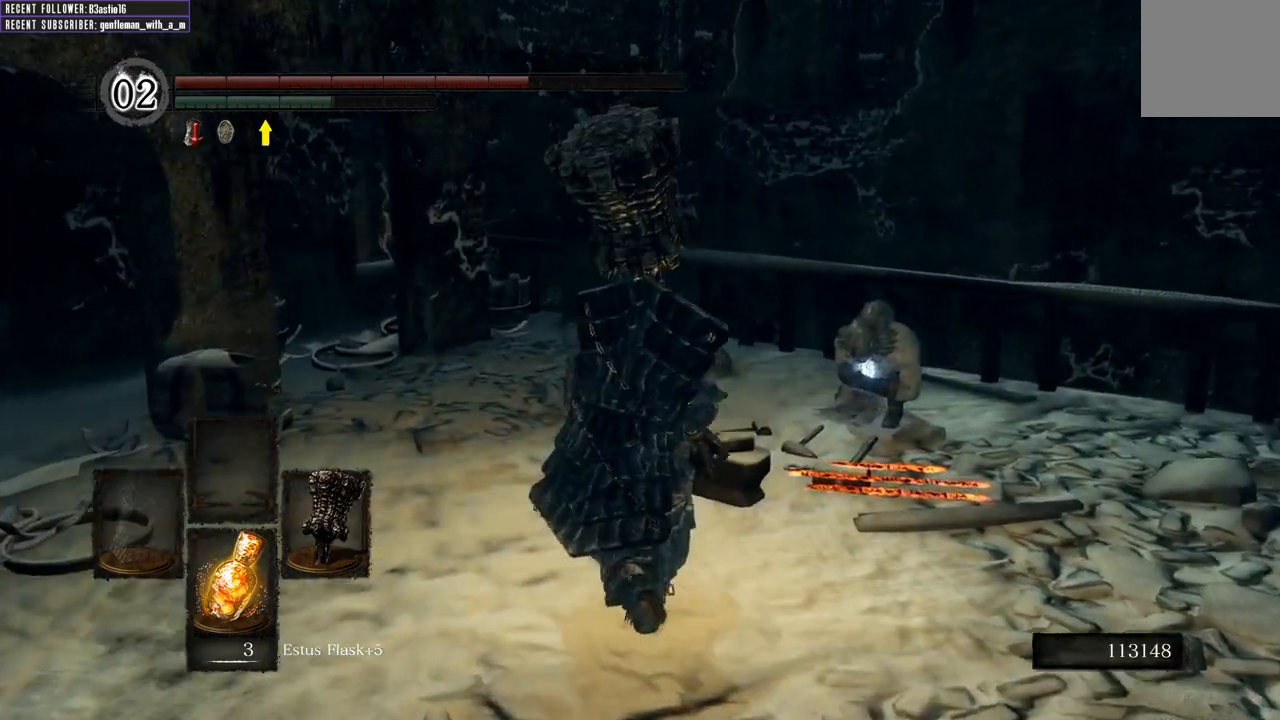
{"buttons": ["B"], "left_stick": "up", "right_stick": "center", "events": []}
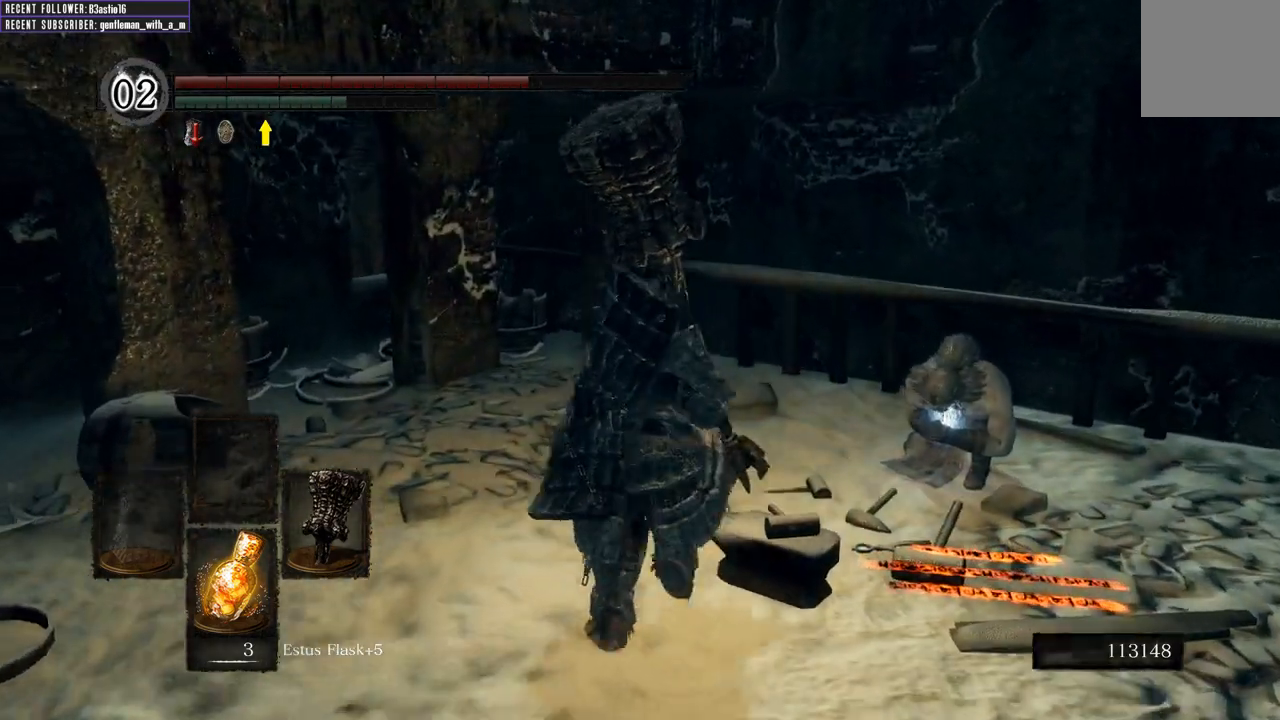
{"buttons": ["B"], "left_stick": "up-right", "right_stick": "center", "events": [[100, "left_stick", "up-right"], [350, "A", "down"], [467, "A", "up"]]}
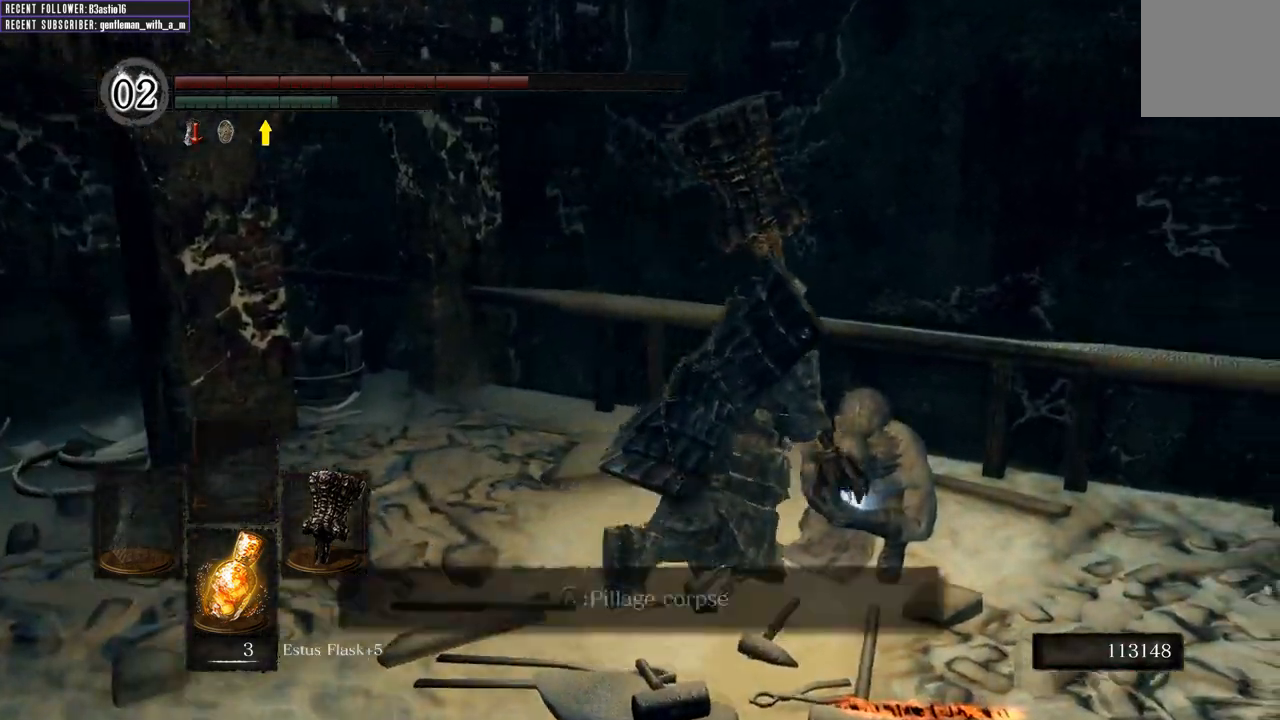
{"buttons": [], "left_stick": "center", "right_stick": "center", "events": [[50, "A", "down"], [150, "A", "up"], [183, "B", "up"], [300, "left_stick", "center"]]}
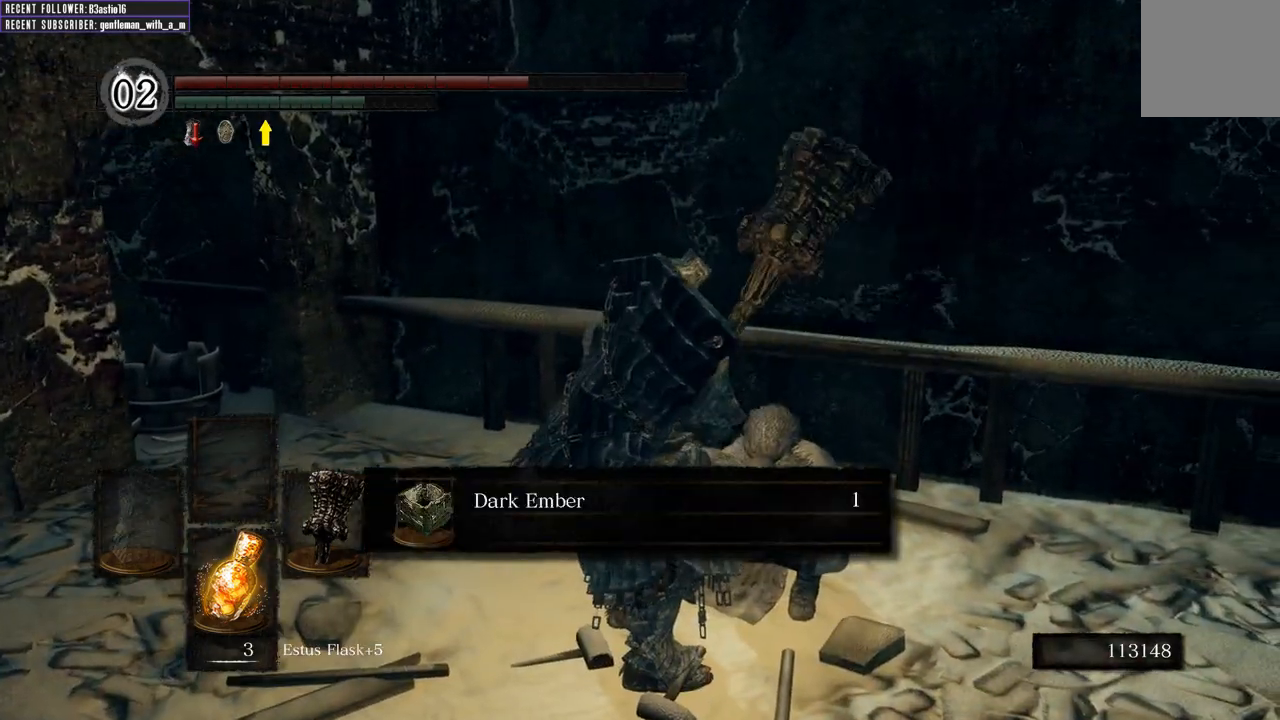
{"buttons": [], "left_stick": "down-left", "right_stick": "left", "events": [[267, "A", "down"], [367, "A", "up"], [433, "left_stick", "down"], [500, "left_stick", "down-left"], [500, "right_stick", "left"]]}
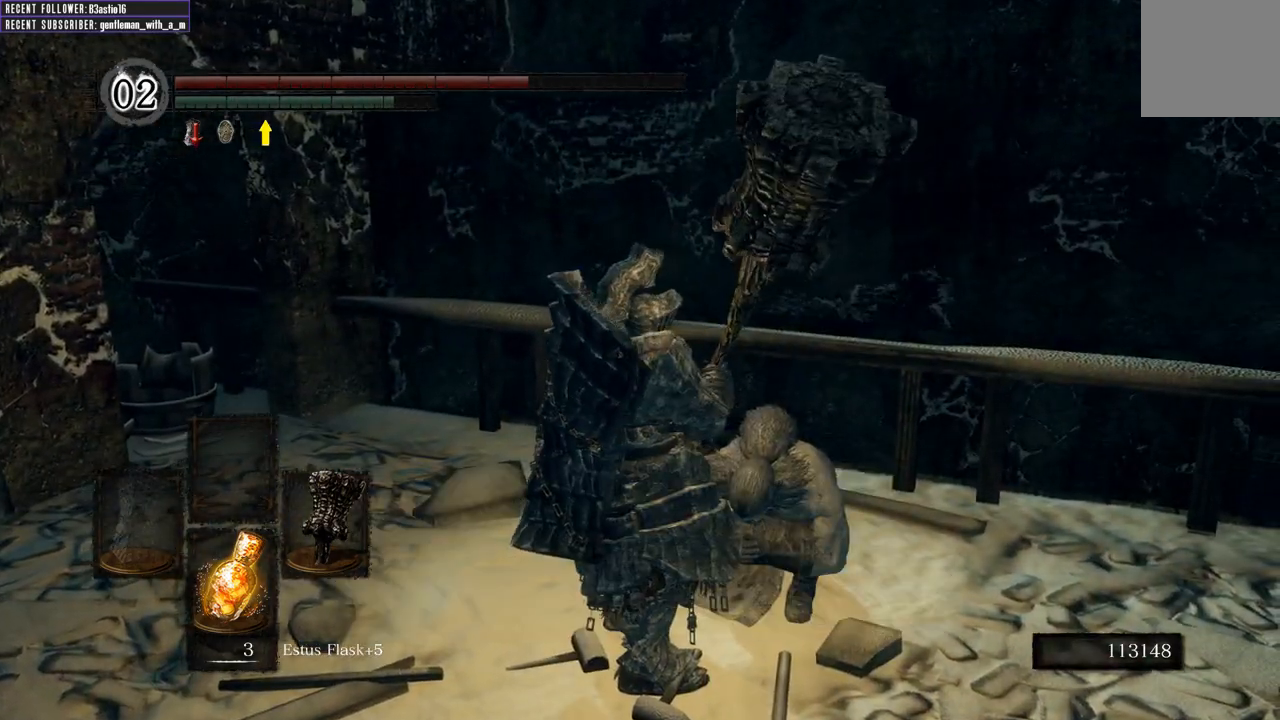
{"buttons": [], "left_stick": "left", "right_stick": "down-left", "events": [[367, "left_stick", "left"], [467, "right_stick", "down-left"]]}
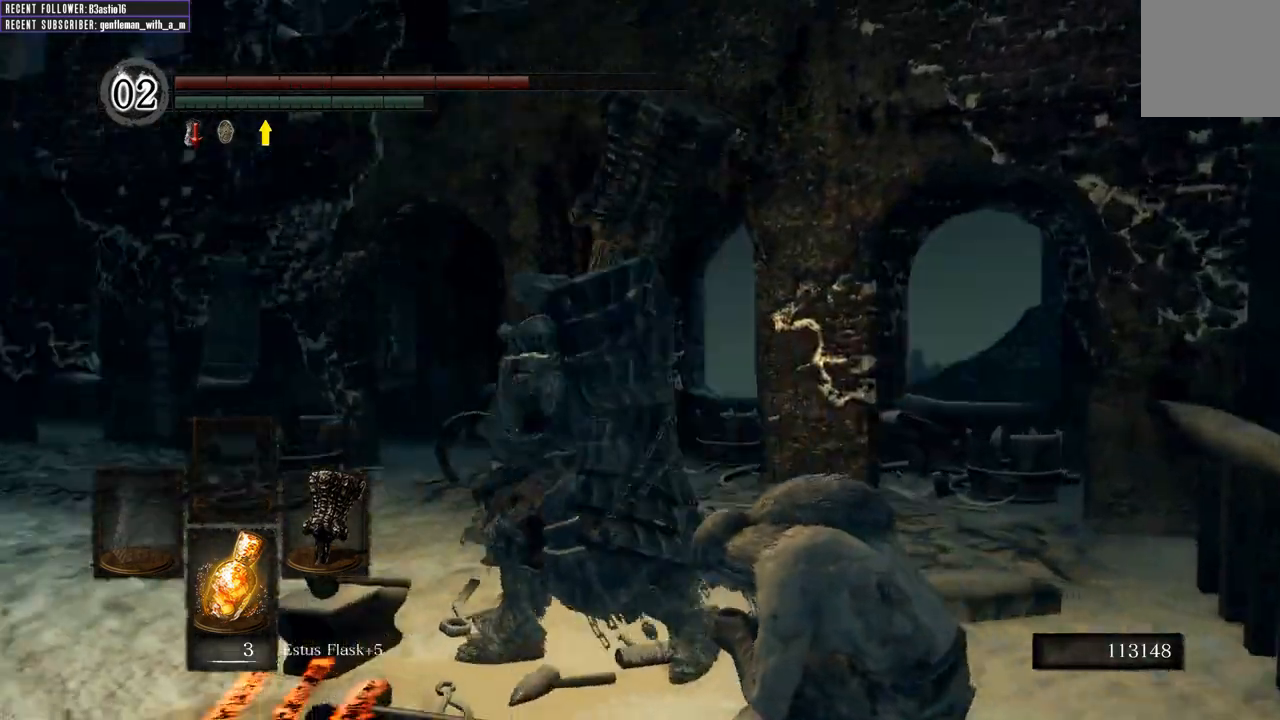
{"buttons": ["B"], "left_stick": "up-left", "right_stick": "center", "events": [[100, "right_stick", "center"], [217, "left_stick", "up-left"], [333, "B", "down"]]}
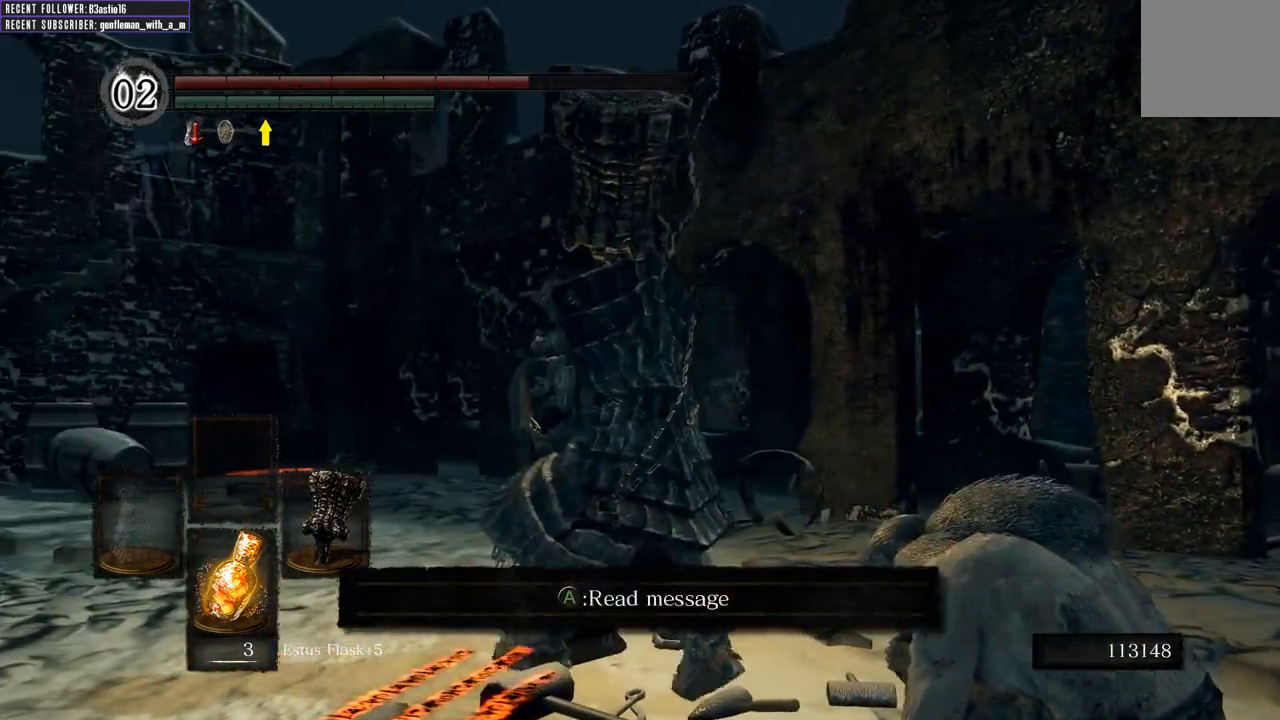
{"buttons": ["B"], "left_stick": "up-left", "right_stick": "center", "events": []}
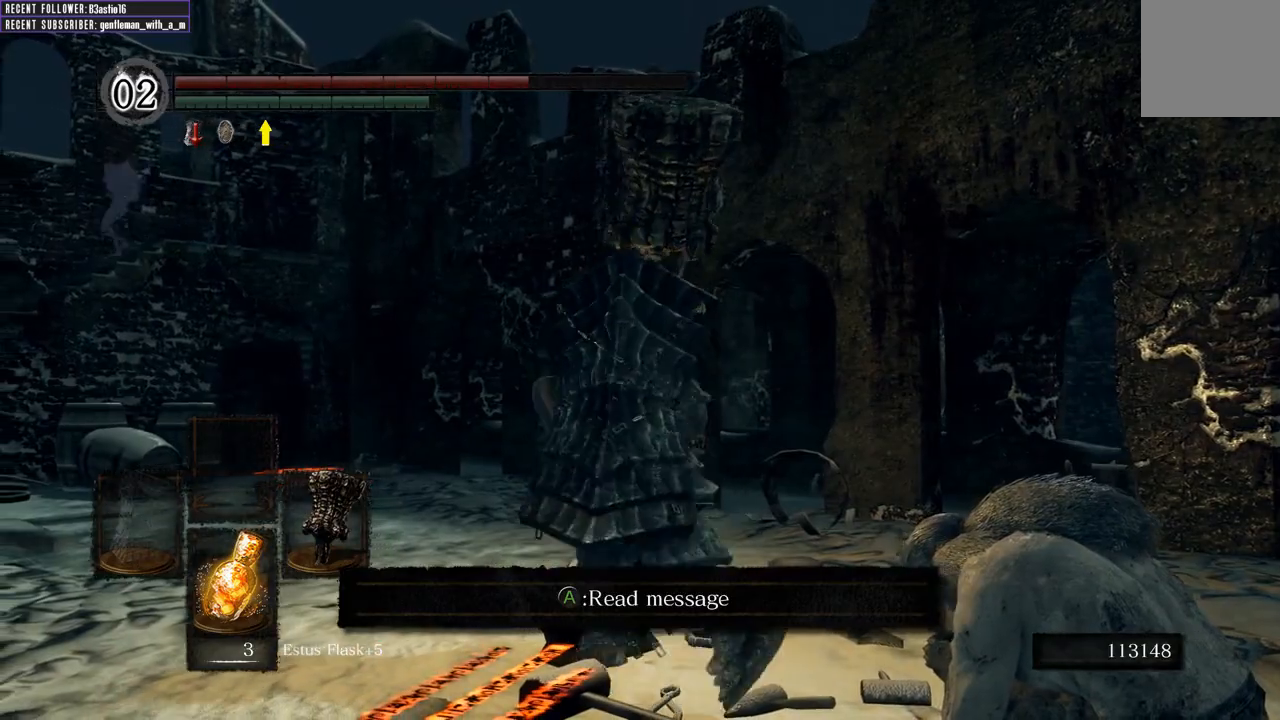
{"buttons": ["B"], "left_stick": "up-left", "right_stick": "center", "events": []}
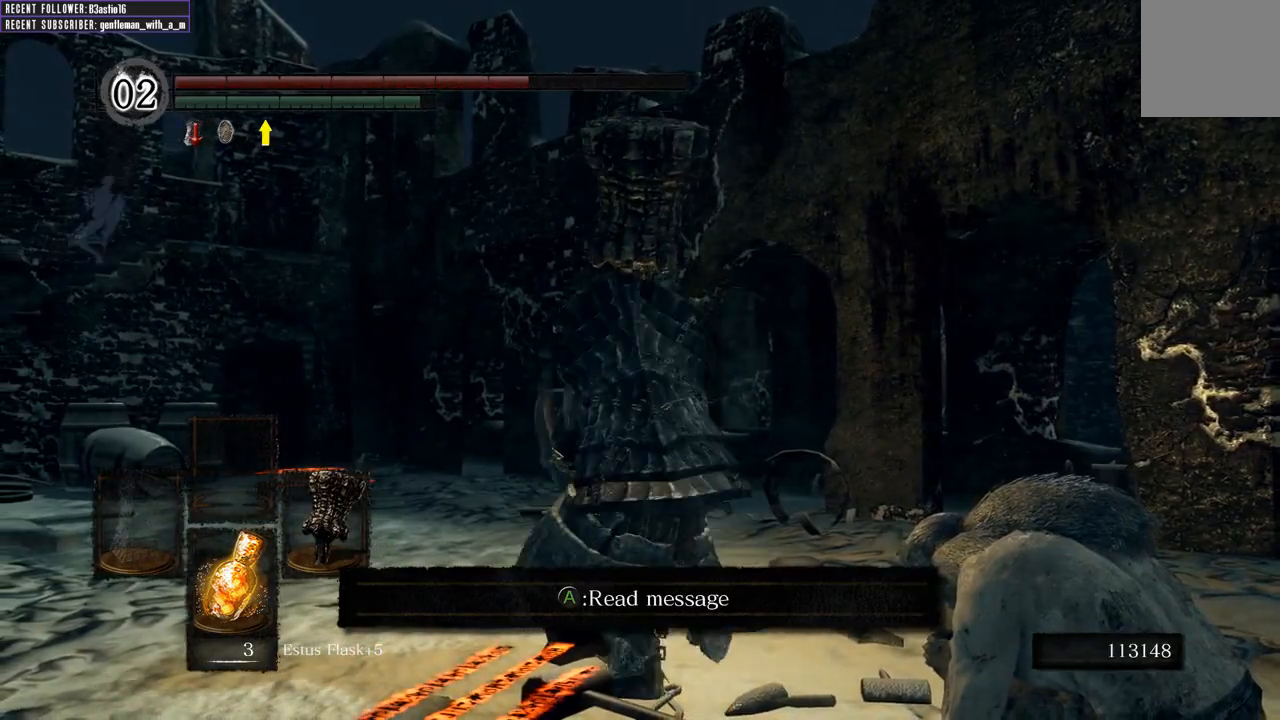
{"buttons": ["B"], "left_stick": "left", "right_stick": "center", "events": [[217, "left_stick", "left"]]}
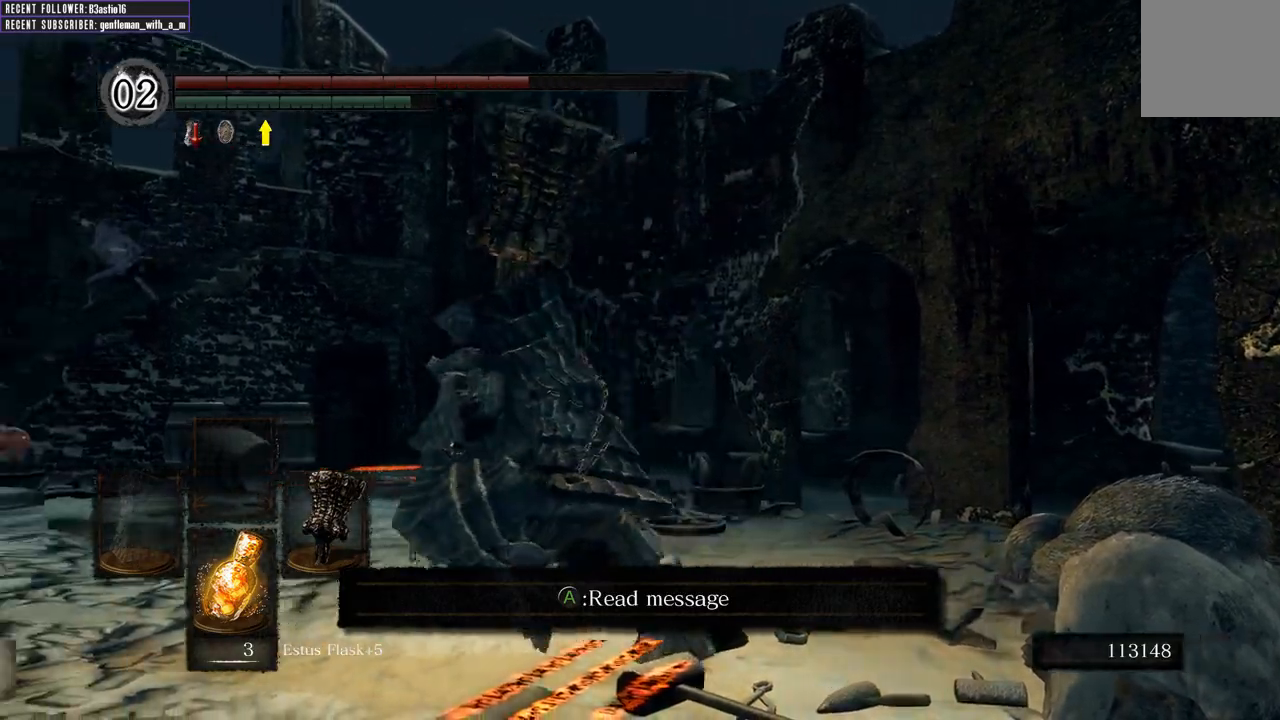
{"buttons": ["B"], "left_stick": "up-left", "right_stick": "center", "events": [[200, "left_stick", "up-left"]]}
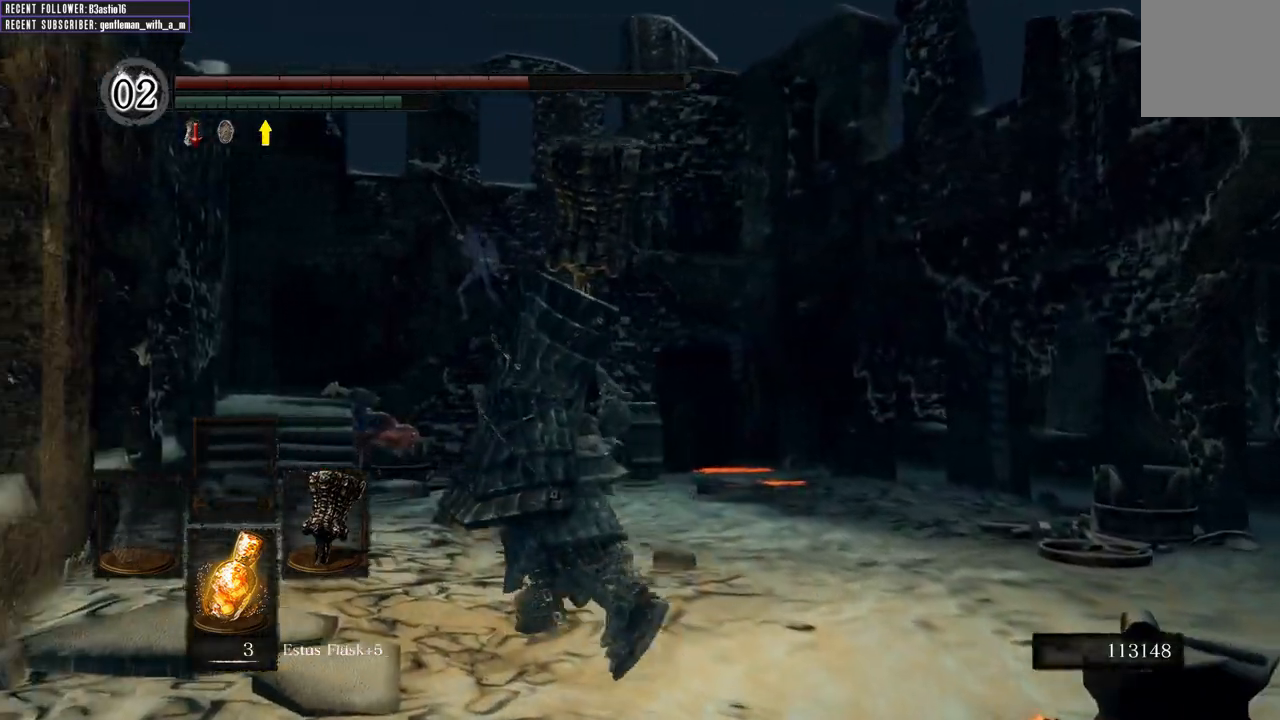
{"buttons": ["B"], "left_stick": "up-left", "right_stick": "center", "events": []}
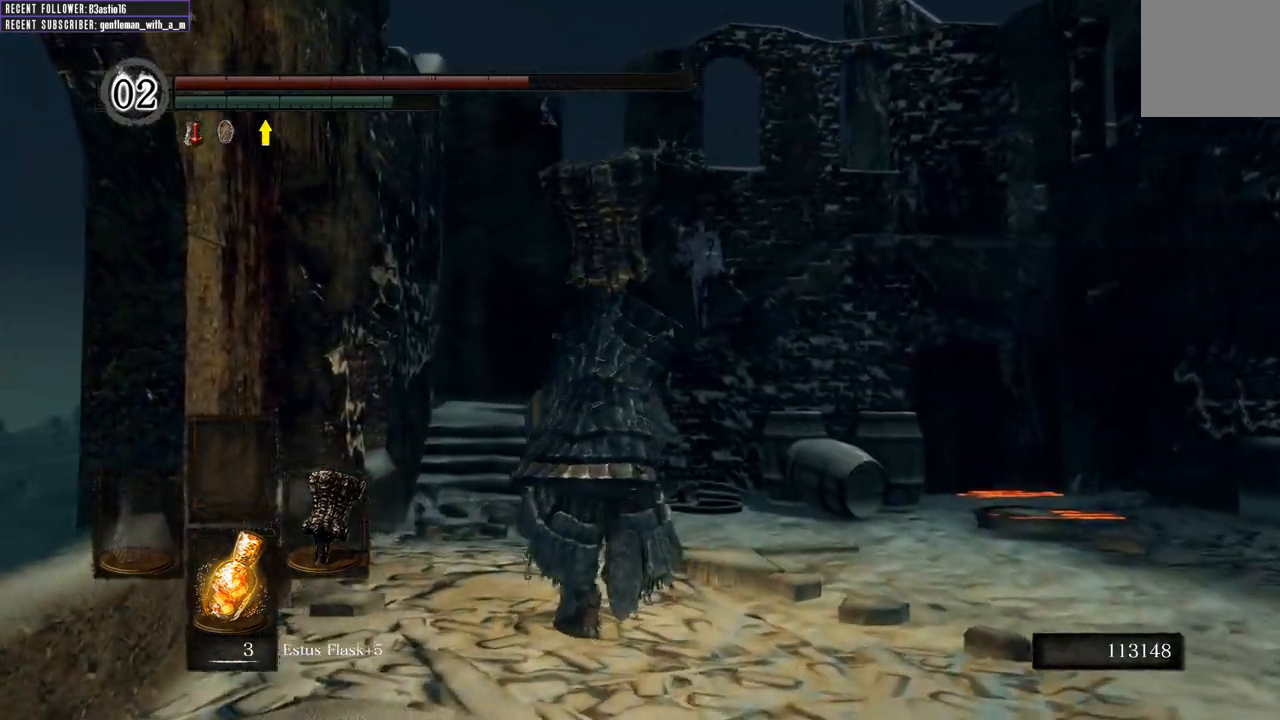
{"buttons": ["B"], "left_stick": "up-left", "right_stick": "center", "events": []}
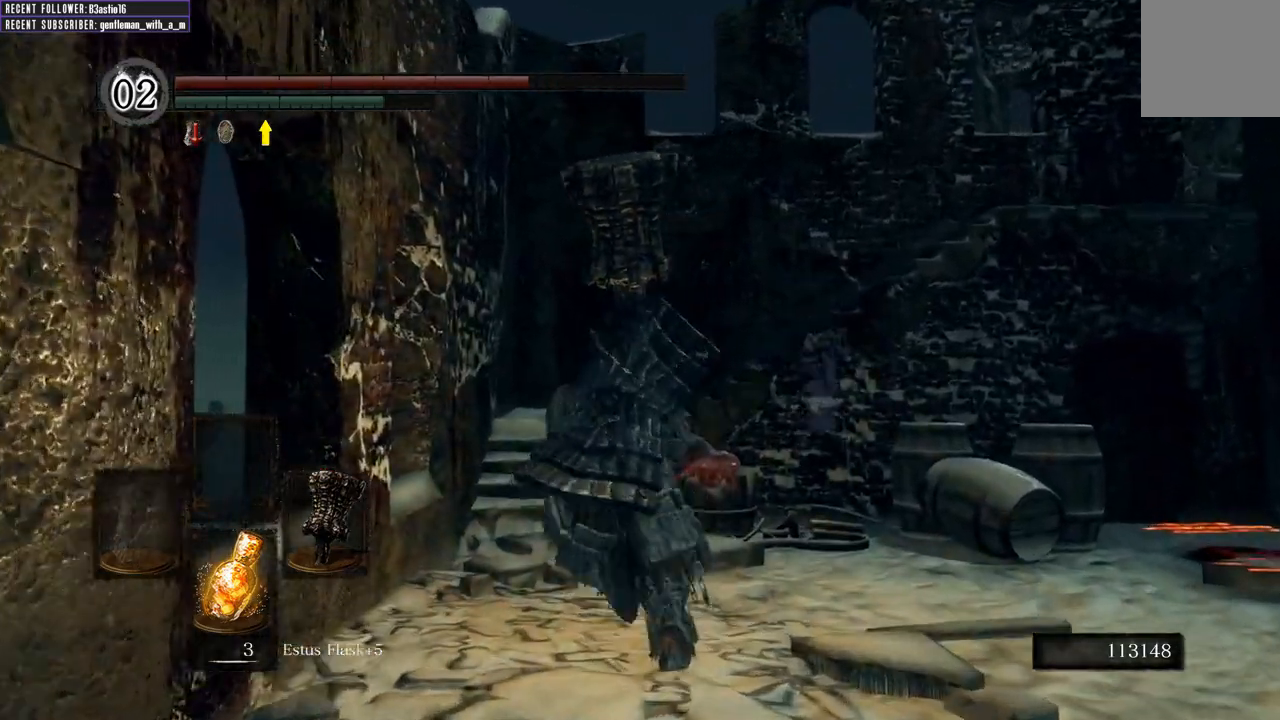
{"buttons": ["B"], "left_stick": "up", "right_stick": "center", "events": [[83, "left_stick", "up"]]}
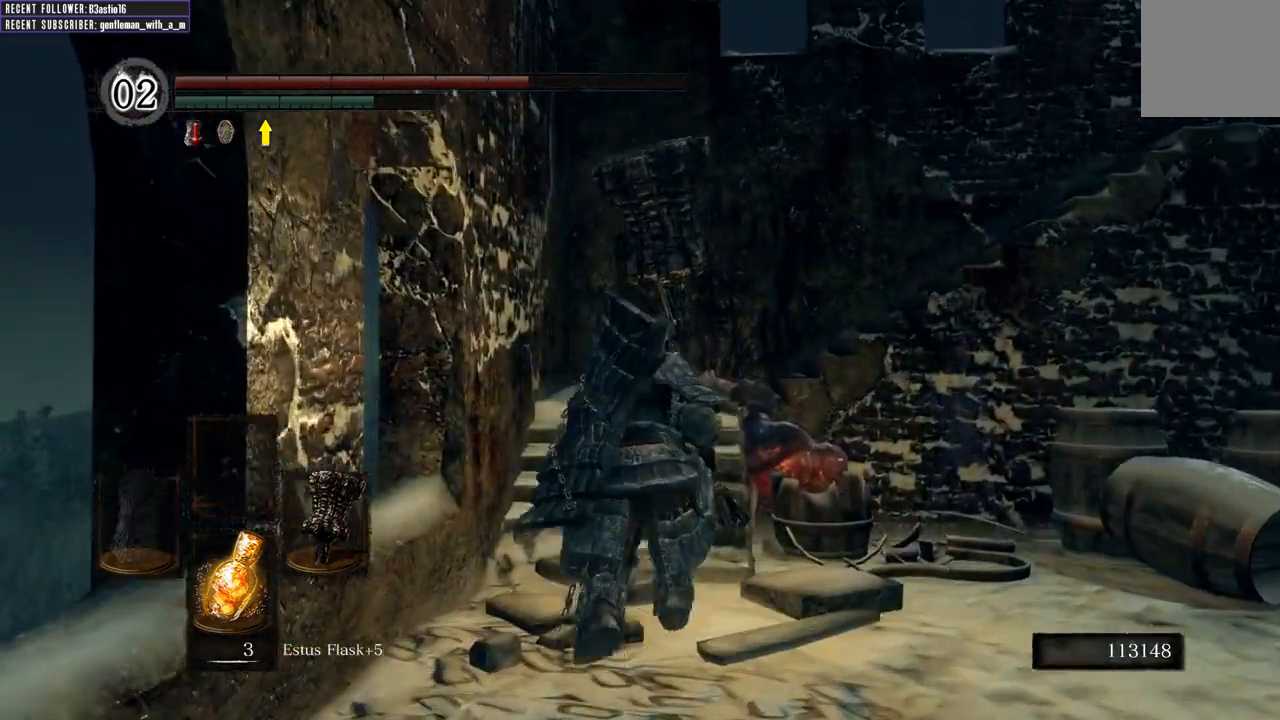
{"buttons": ["B"], "left_stick": "up", "right_stick": "center", "events": []}
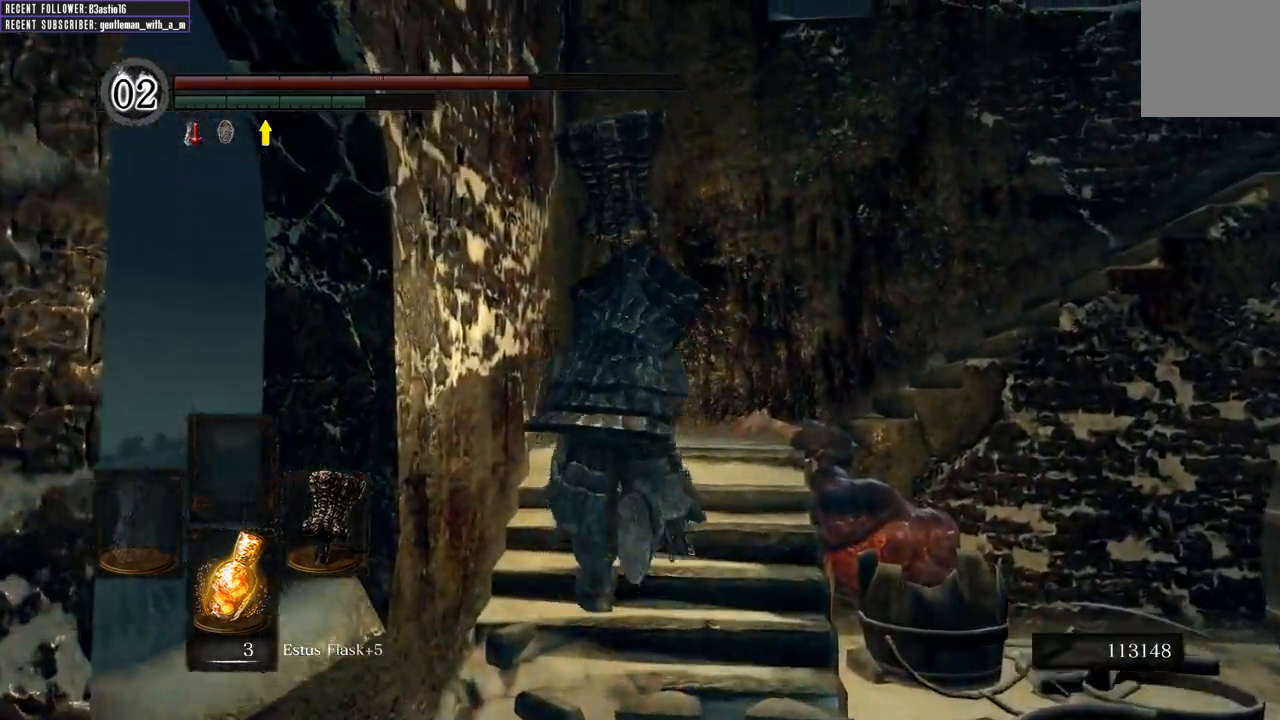
{"buttons": ["B"], "left_stick": "up-right", "right_stick": "center", "events": [[217, "left_stick", "up-right"]]}
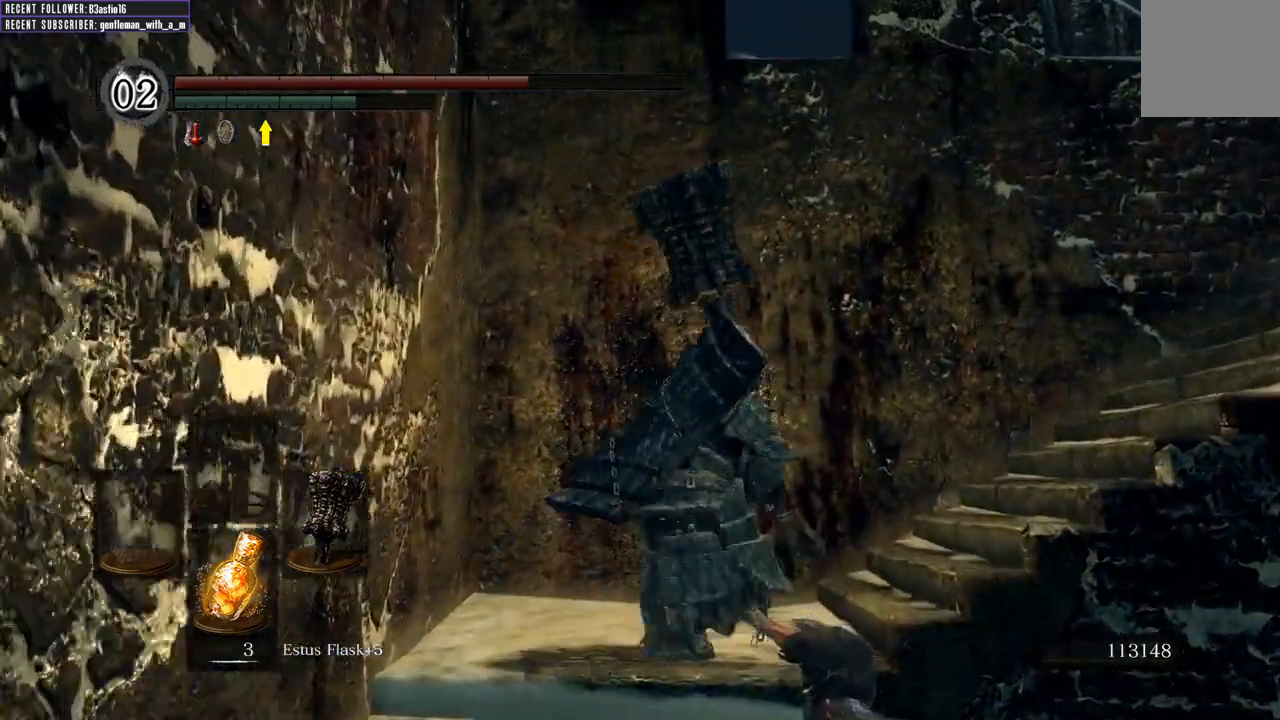
{"buttons": ["B"], "left_stick": "up-right", "right_stick": "center", "events": []}
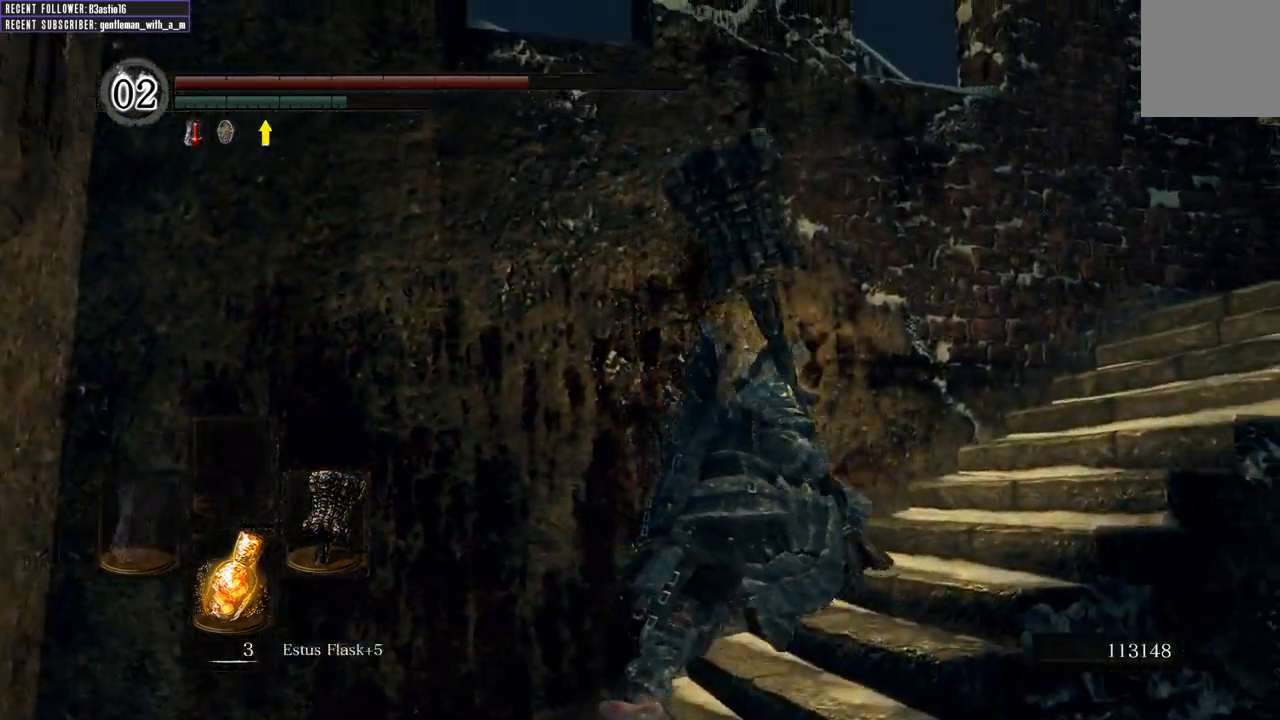
{"buttons": ["B"], "left_stick": "up-right", "right_stick": "center", "events": []}
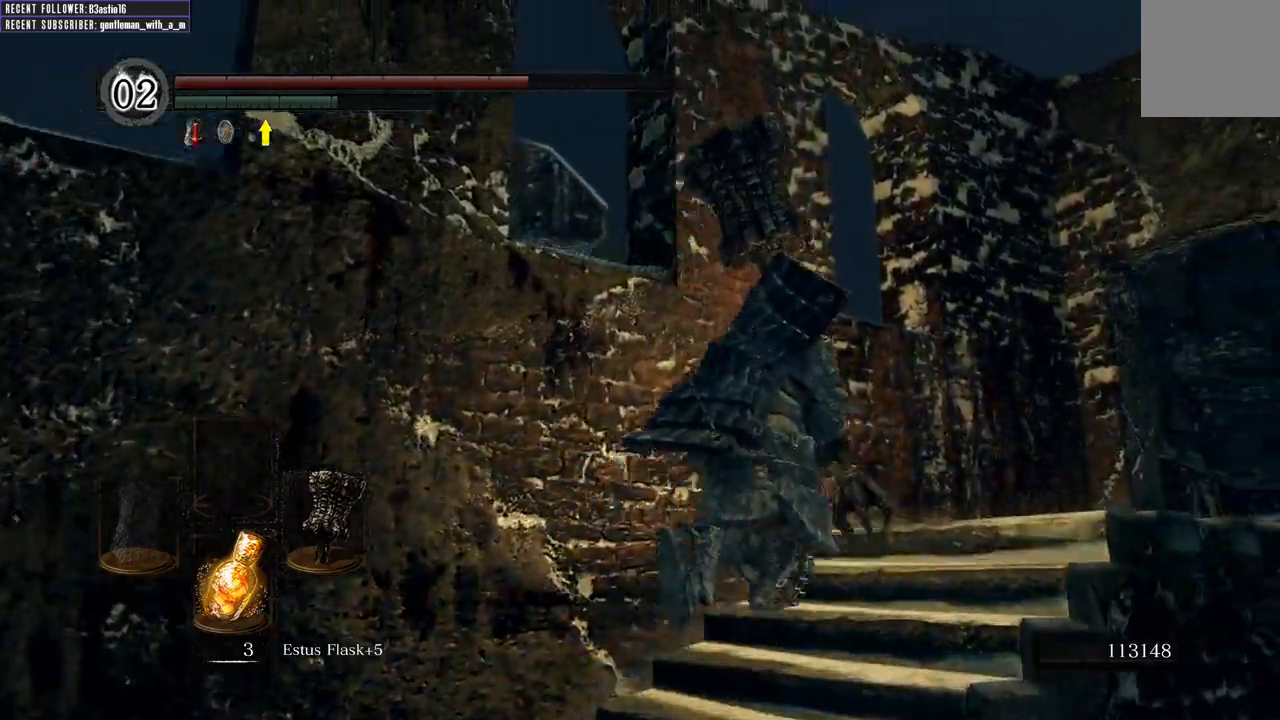
{"buttons": ["B"], "left_stick": "up-right", "right_stick": "center", "events": []}
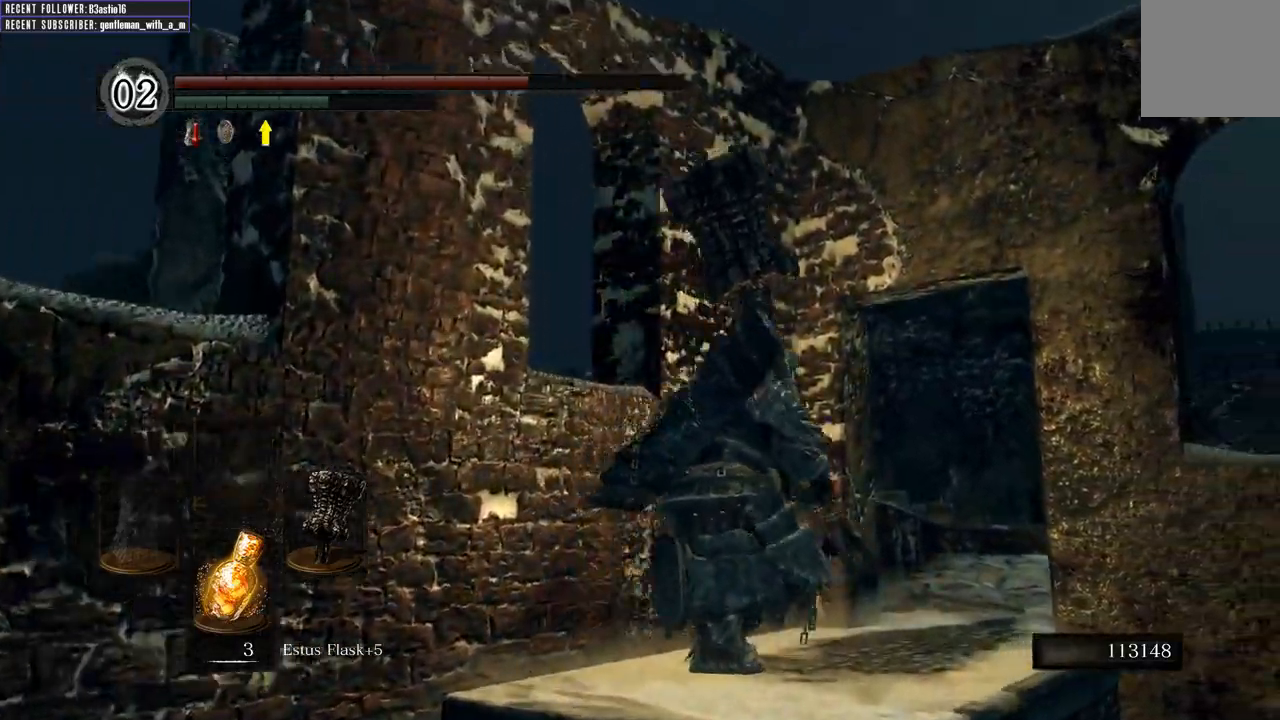
{"buttons": ["B"], "left_stick": "up-right", "right_stick": "center", "events": []}
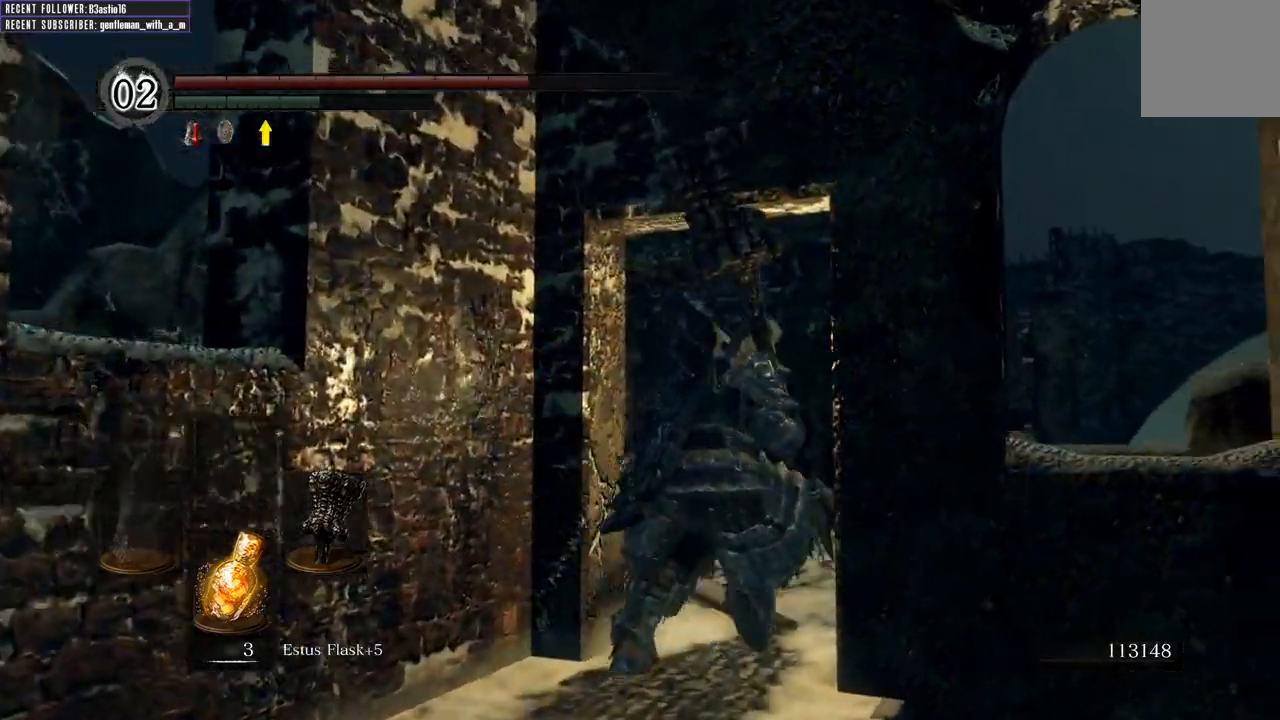
{"buttons": ["B"], "left_stick": "up-right", "right_stick": "center", "events": []}
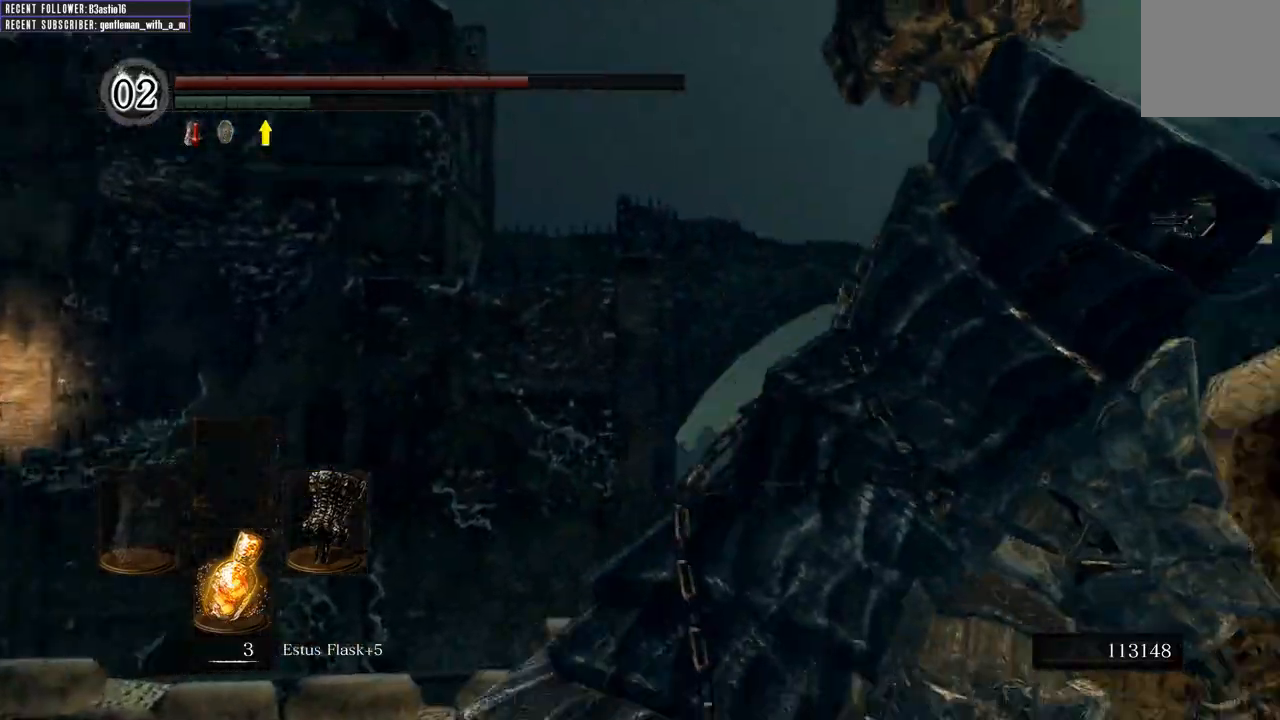
{"buttons": ["B"], "left_stick": "up-right", "right_stick": "center", "events": []}
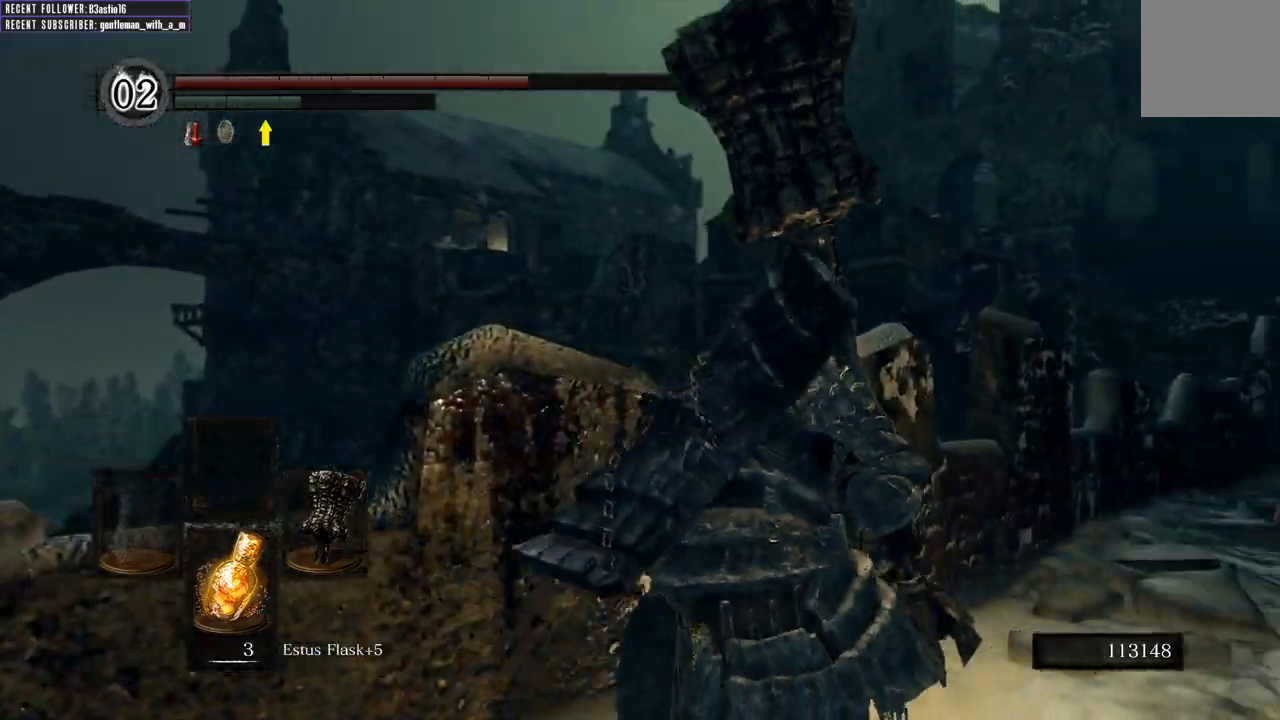
{"buttons": ["B"], "left_stick": "up-right", "right_stick": "center", "events": []}
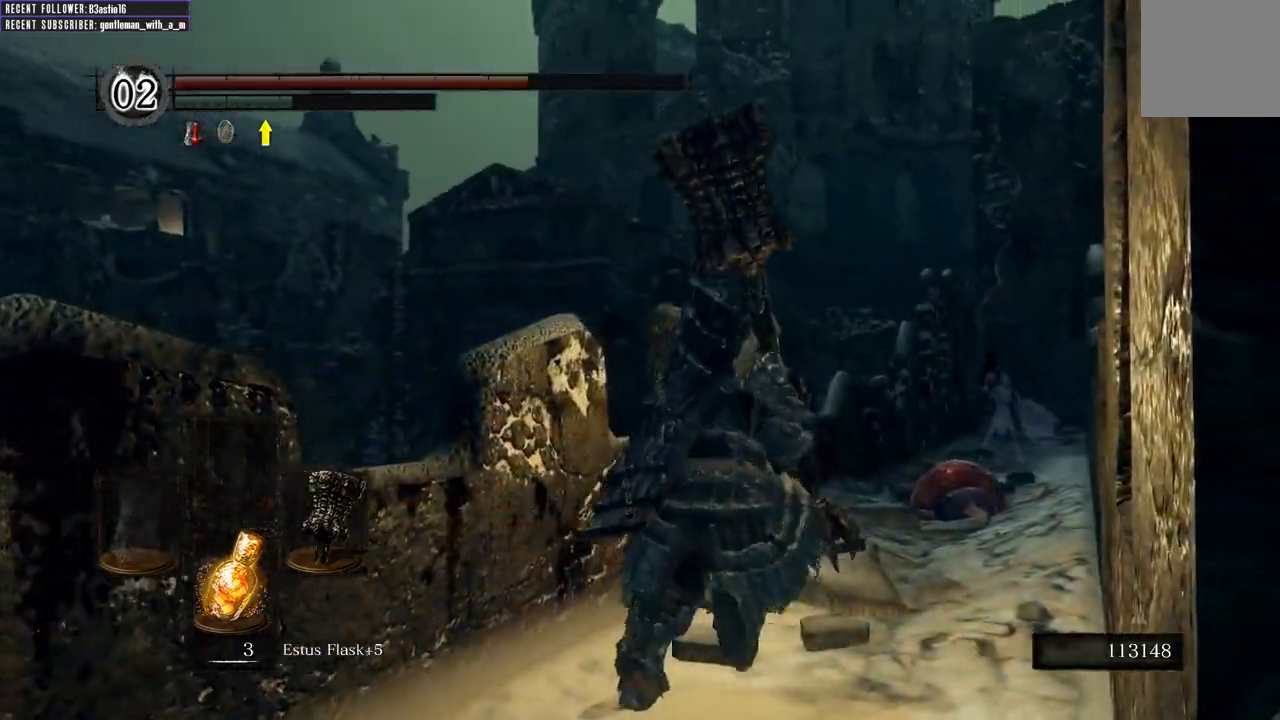
{"buttons": ["B"], "left_stick": "up-right", "right_stick": "center", "events": []}